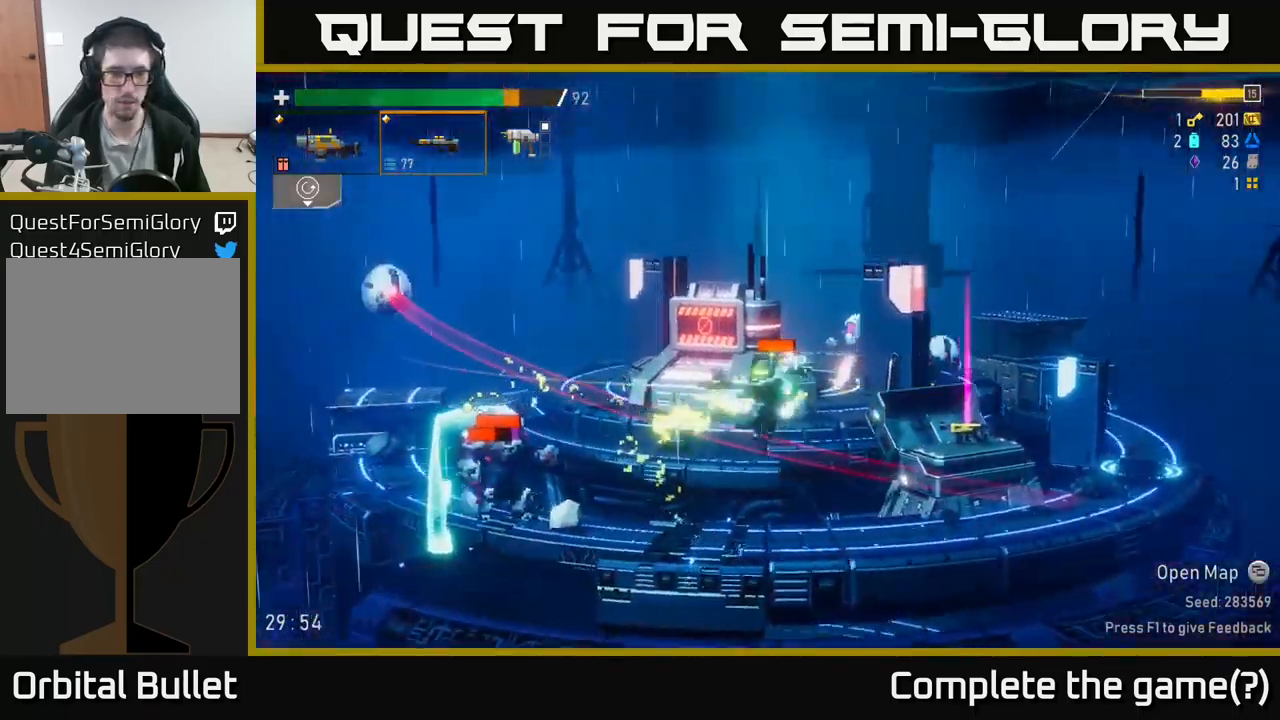
Gameplay with a controller (Xbox layout); each line is a JSON object with the inputs held at the frame after it. "events" lists button and stick changes between this image and that frame as [ms after this image, input, new state], when the widget could be followed in between.
{"buttons": ["R2"], "left_stick": "left", "right_stick": "center", "events": [[117, "R2", "up"], [167, "left_stick", "down"], [233, "left_stick", "center"], [400, "R2", "down"], [467, "left_stick", "left"]]}
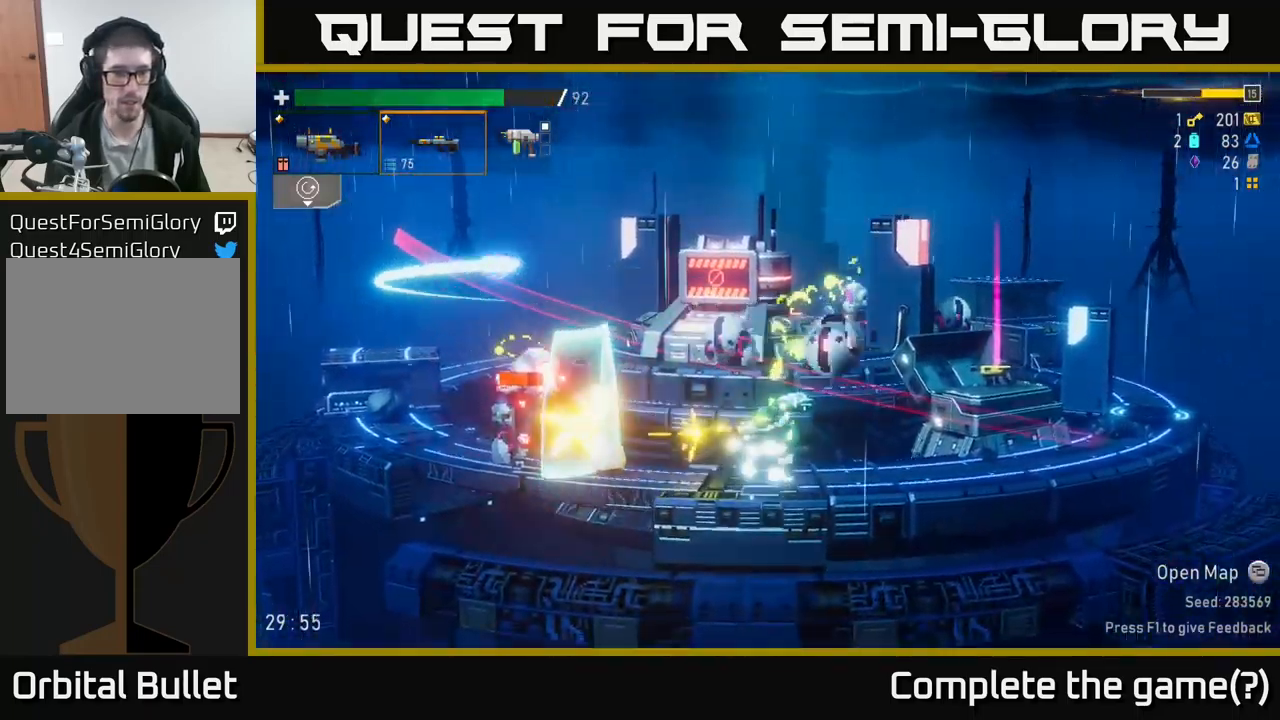
{"buttons": [], "left_stick": "left", "right_stick": "center", "events": [[17, "R2", "up"], [83, "R2", "down"], [150, "left_stick", "center"], [200, "R2", "up"], [217, "A", "down"], [233, "left_stick", "left"], [333, "X", "down"], [400, "A", "up"], [467, "X", "up"]]}
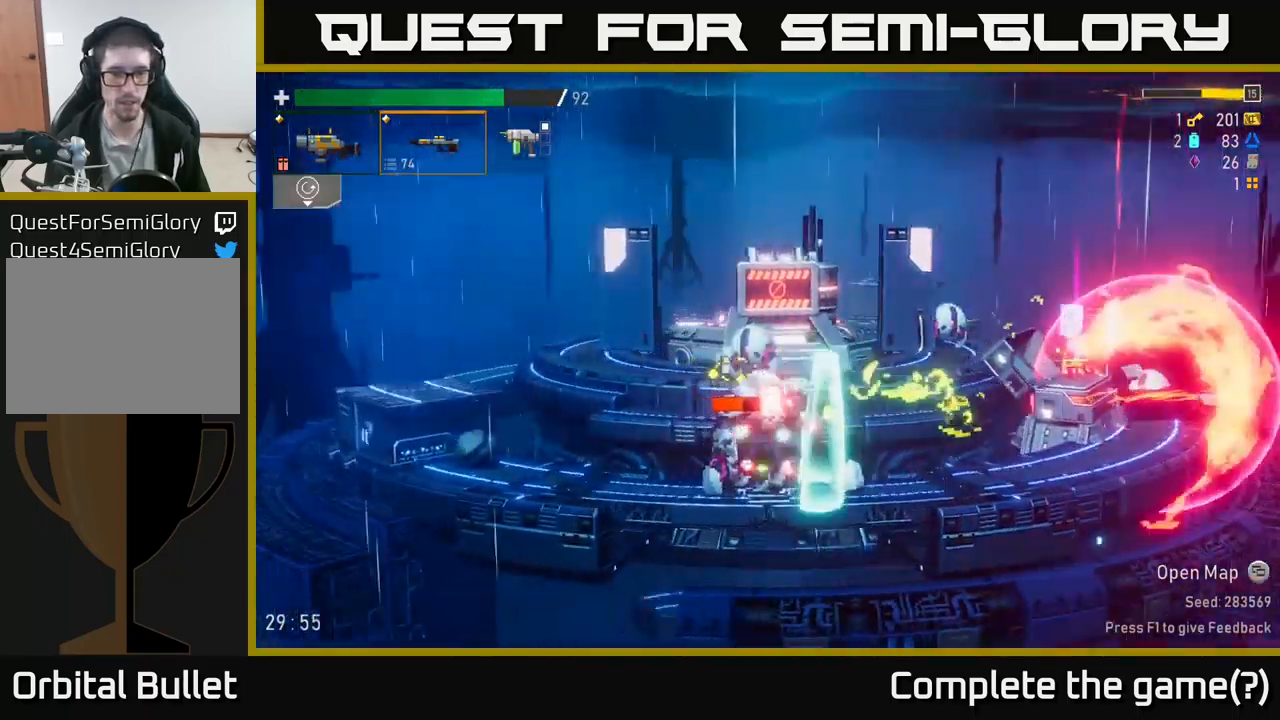
{"buttons": ["R2"], "left_stick": "center", "right_stick": "center", "events": [[150, "left_stick", "right"], [217, "R2", "down"], [333, "R2", "up"], [333, "left_stick", "center"], [433, "R2", "down"]]}
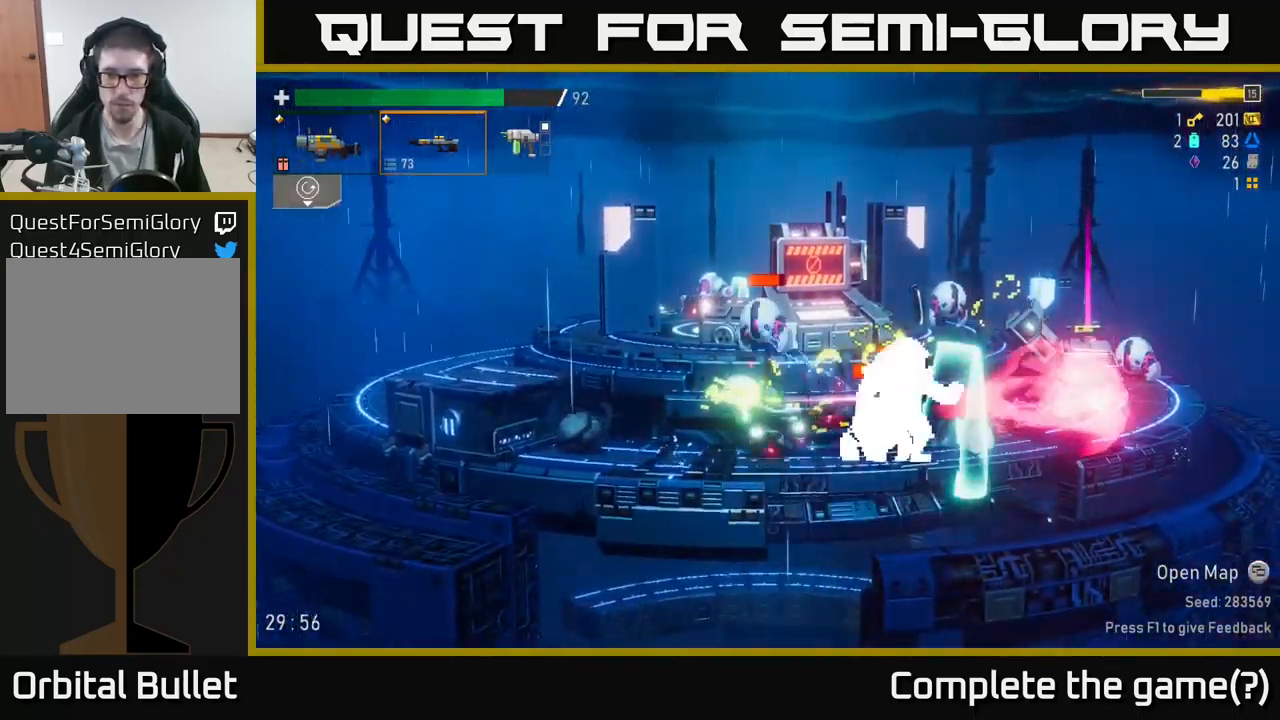
{"buttons": [], "left_stick": "center", "right_stick": "center", "events": [[50, "R2", "up"], [167, "R2", "down"], [267, "R2", "up"], [400, "R2", "down"], [500, "R2", "up"]]}
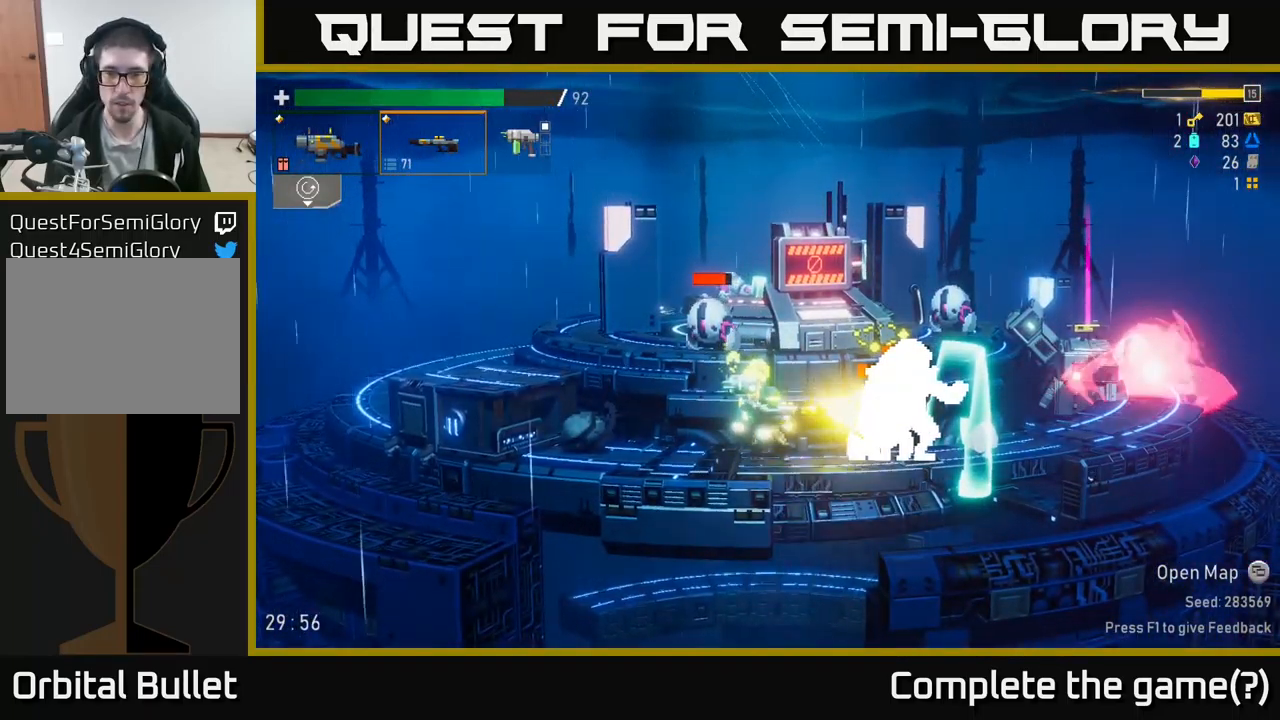
{"buttons": [], "left_stick": "center", "right_stick": "center", "events": [[134, "R2", "down"], [250, "R2", "up"], [367, "R2", "down"], [500, "R2", "up"]]}
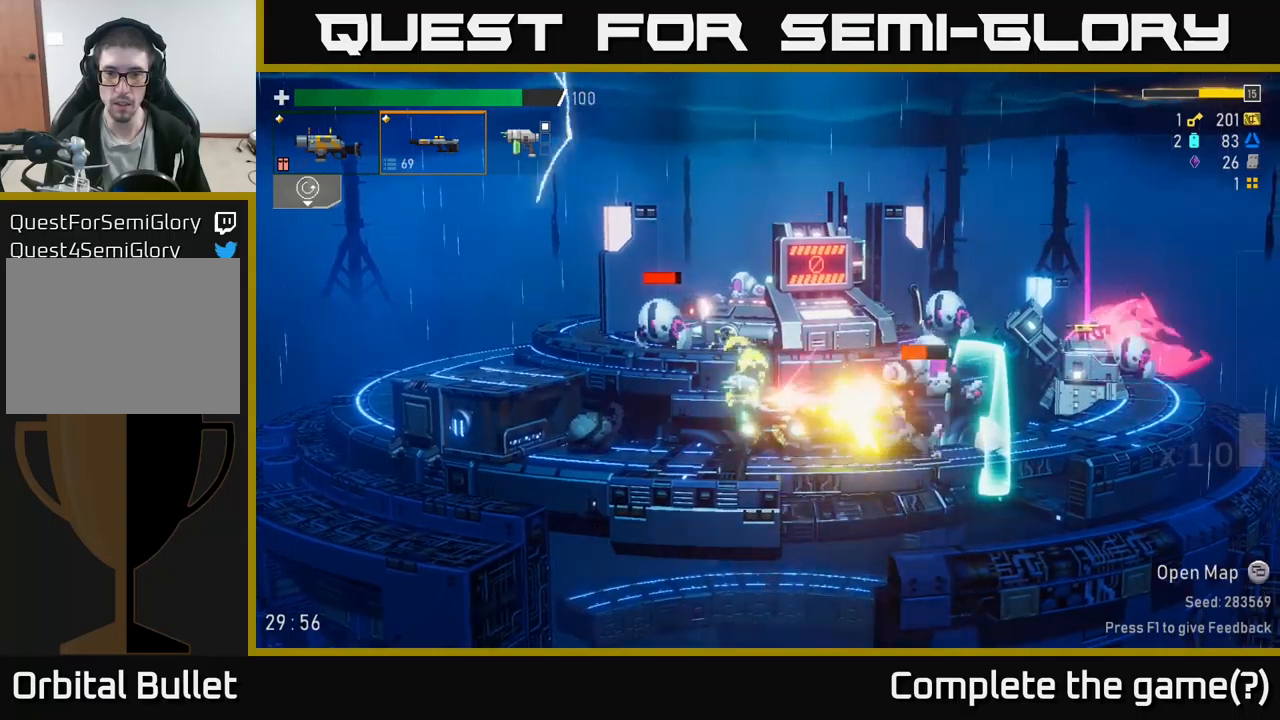
{"buttons": ["R2"], "left_stick": "right", "right_stick": "center", "events": [[167, "R2", "down"], [200, "left_stick", "right"], [300, "R2", "up"], [417, "R2", "down"]]}
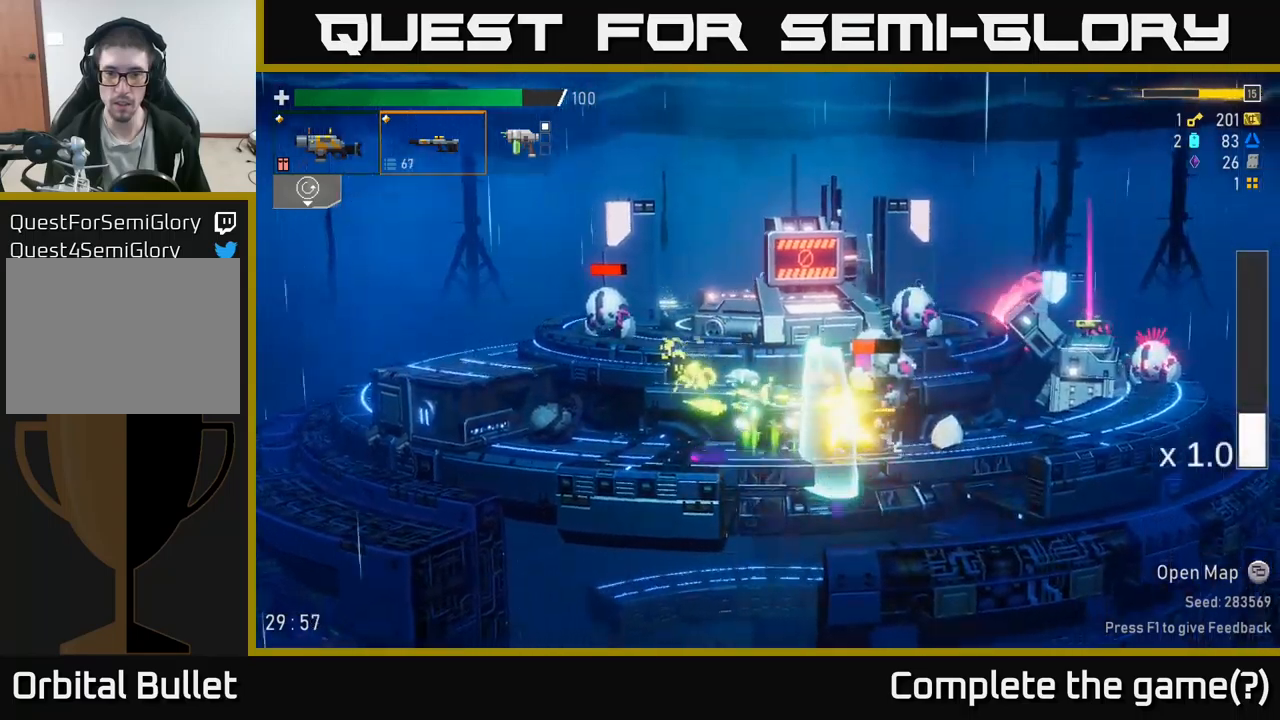
{"buttons": [], "left_stick": "right", "right_stick": "center", "events": [[34, "R2", "up"], [100, "left_stick", "center"], [150, "R2", "down"], [267, "left_stick", "right"], [300, "A", "down"], [300, "R2", "up"], [384, "X", "down"], [450, "A", "up"], [484, "X", "up"]]}
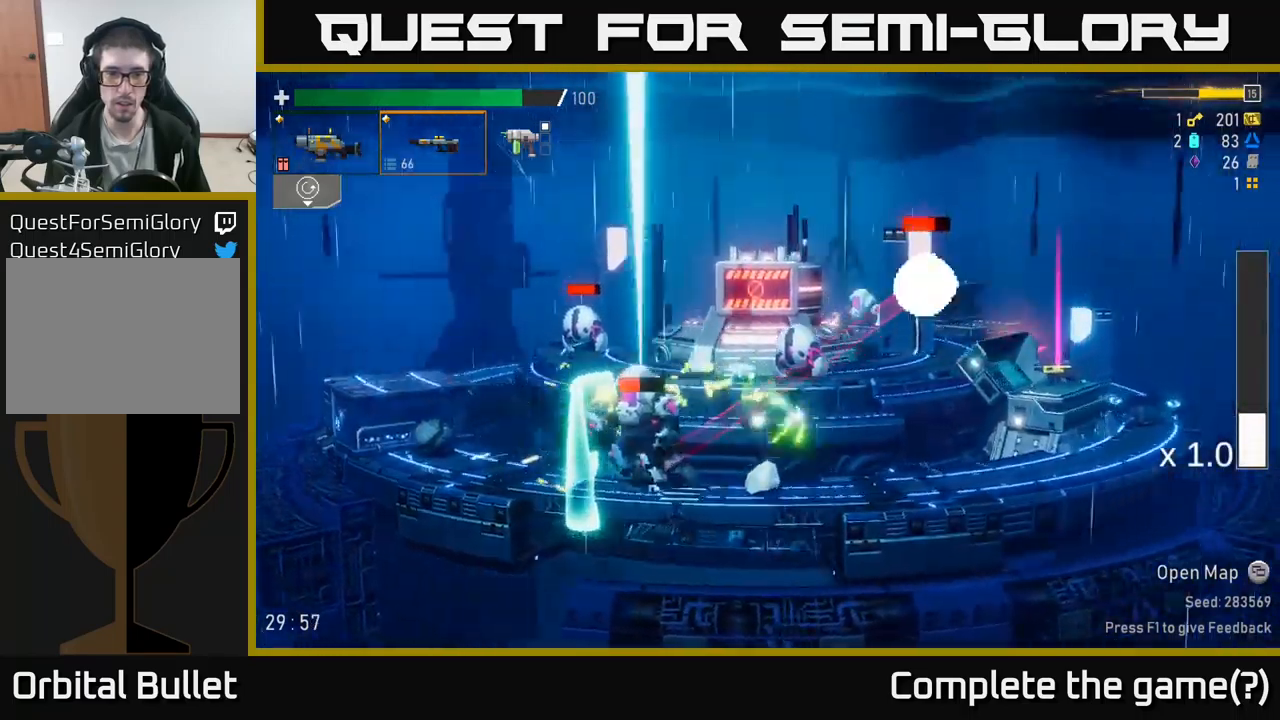
{"buttons": [], "left_stick": "center", "right_stick": "center", "events": [[34, "left_stick", "left"], [167, "R2", "down"], [234, "left_stick", "center"], [267, "R2", "up"], [384, "L2", "down"], [500, "L2", "up"]]}
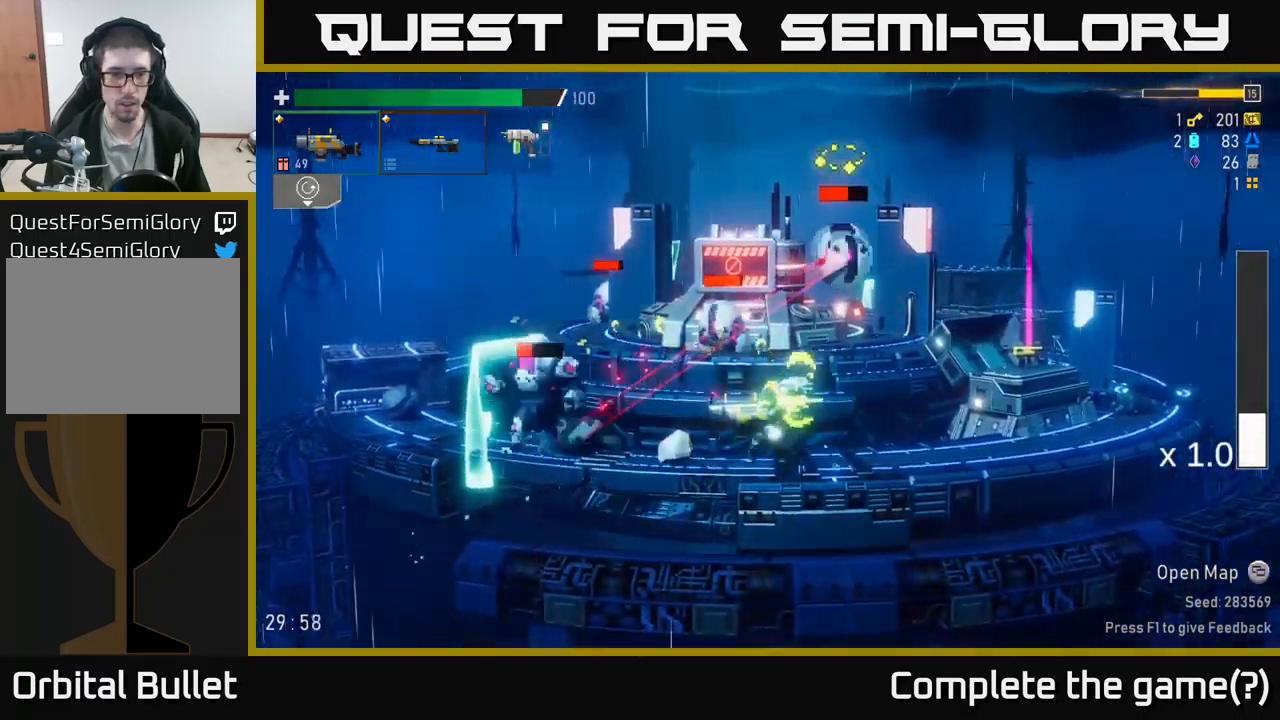
{"buttons": [], "left_stick": "right", "right_stick": "center", "events": [[67, "left_stick", "right"], [134, "A", "down"], [267, "A", "up"]]}
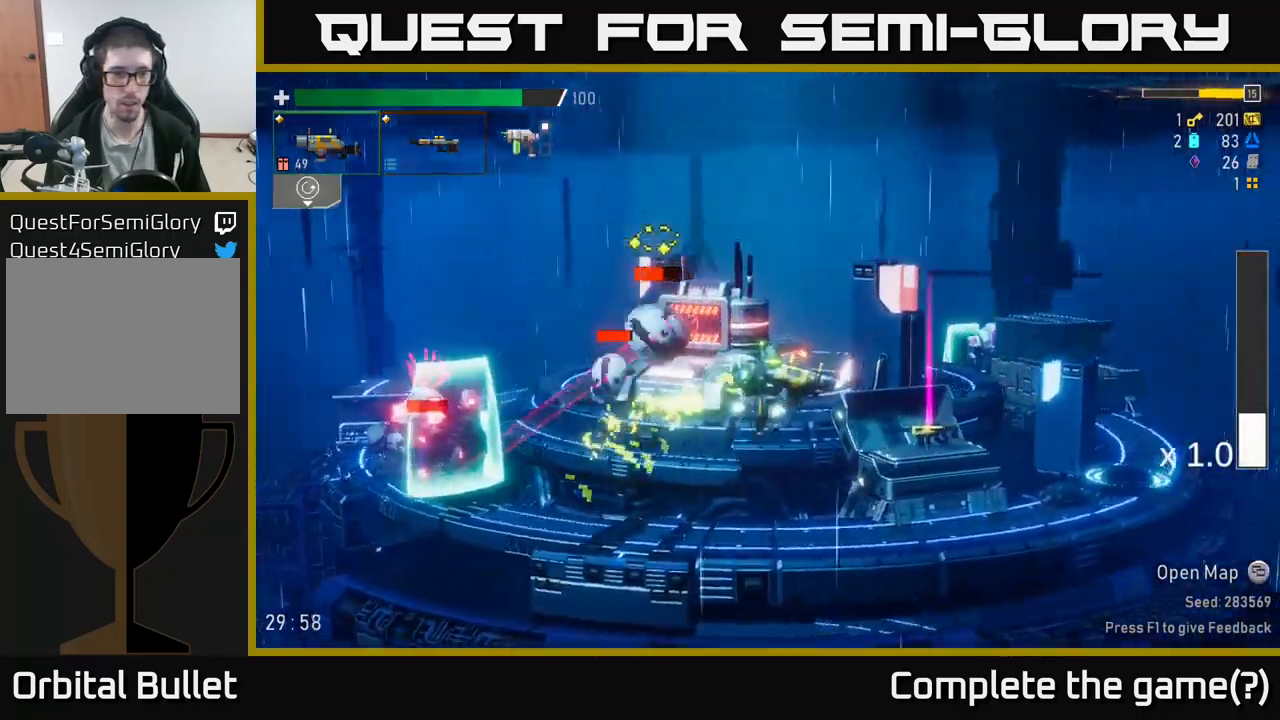
{"buttons": [], "left_stick": "down", "right_stick": "center", "events": [[267, "left_stick", "center"], [400, "left_stick", "down"]]}
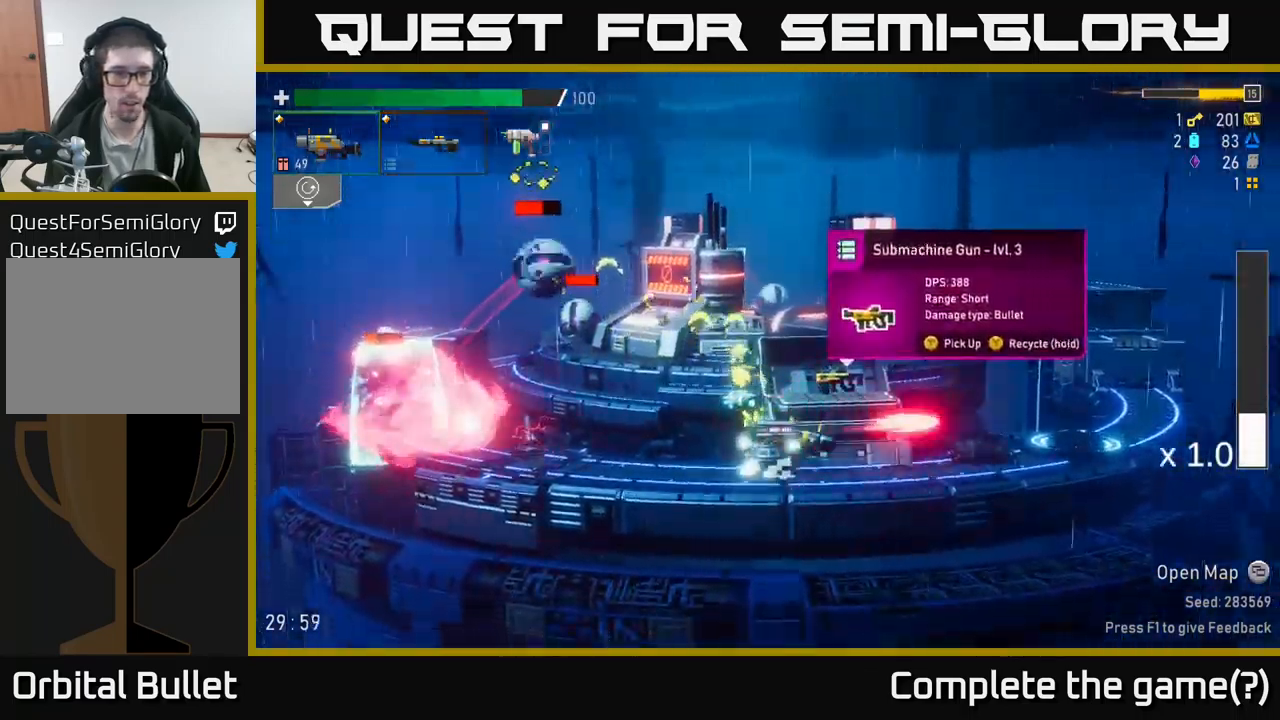
{"buttons": [], "left_stick": "right", "right_stick": "center", "events": [[50, "left_stick", "right"], [84, "A", "down"], [334, "X", "down"], [417, "A", "up"], [500, "X", "up"]]}
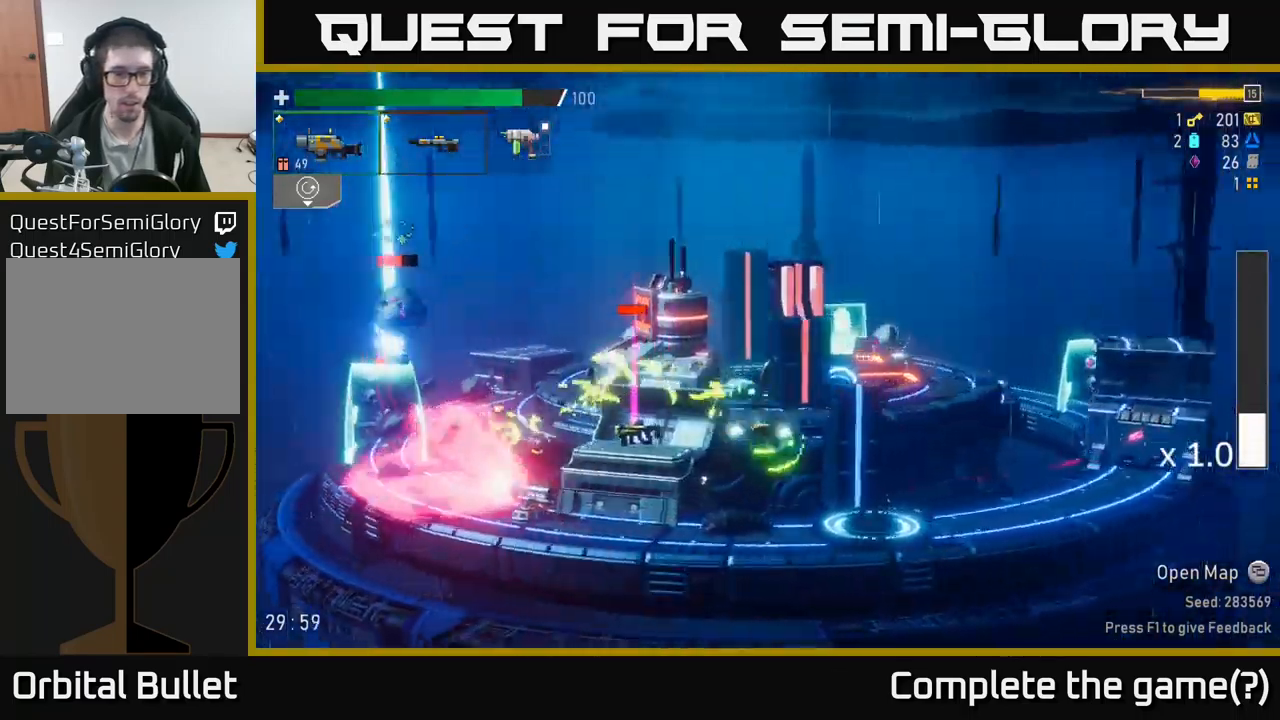
{"buttons": ["A"], "left_stick": "up-left", "right_stick": "center", "events": [[334, "A", "down"], [434, "left_stick", "up-left"]]}
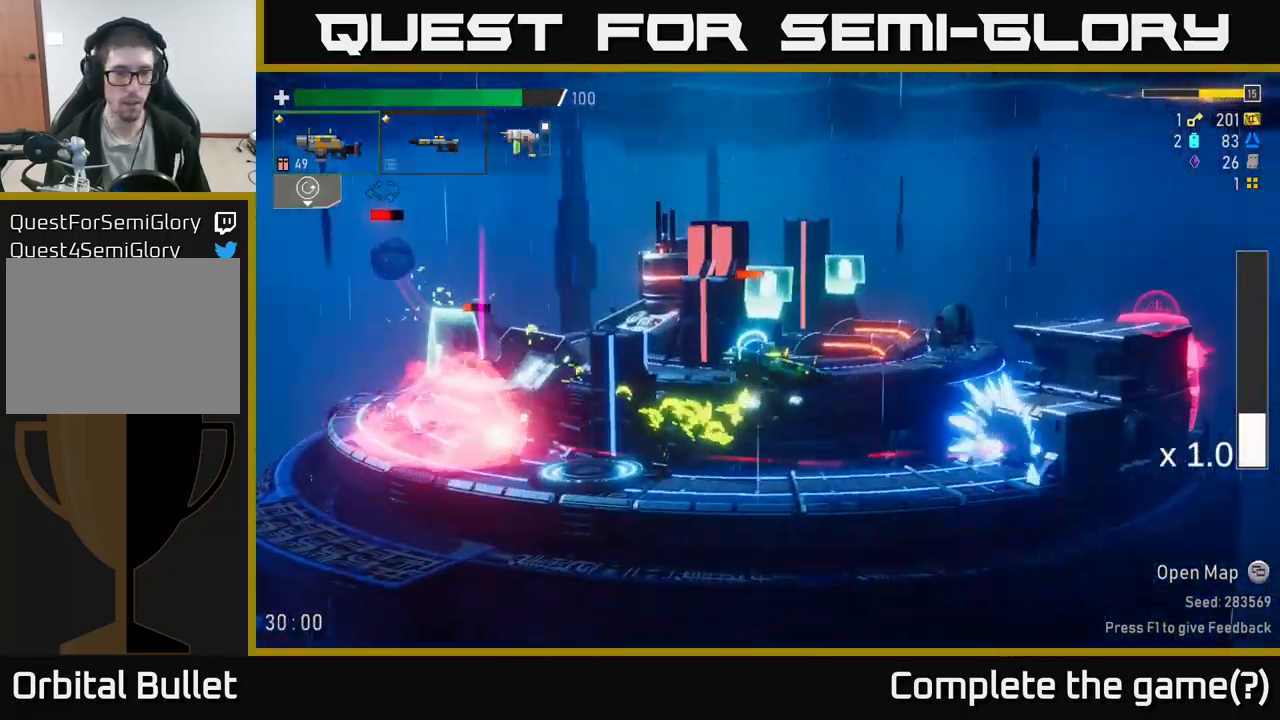
{"buttons": [], "left_stick": "left", "right_stick": "center", "events": [[34, "A", "up"], [100, "A", "down"], [100, "left_stick", "left"], [234, "X", "down"], [317, "A", "up"], [417, "X", "up"]]}
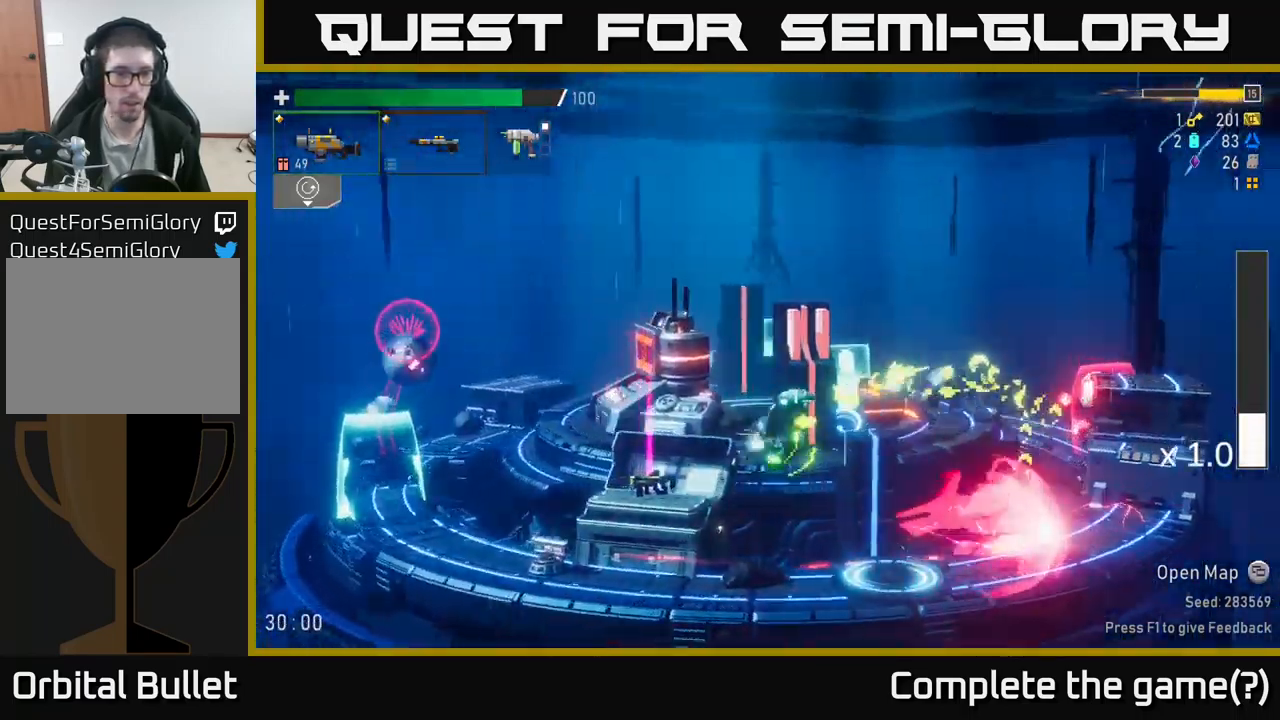
{"buttons": ["A"], "left_stick": "center", "right_stick": "center", "events": [[100, "R2", "down"], [217, "R2", "up"], [317, "left_stick", "center"], [384, "A", "down"]]}
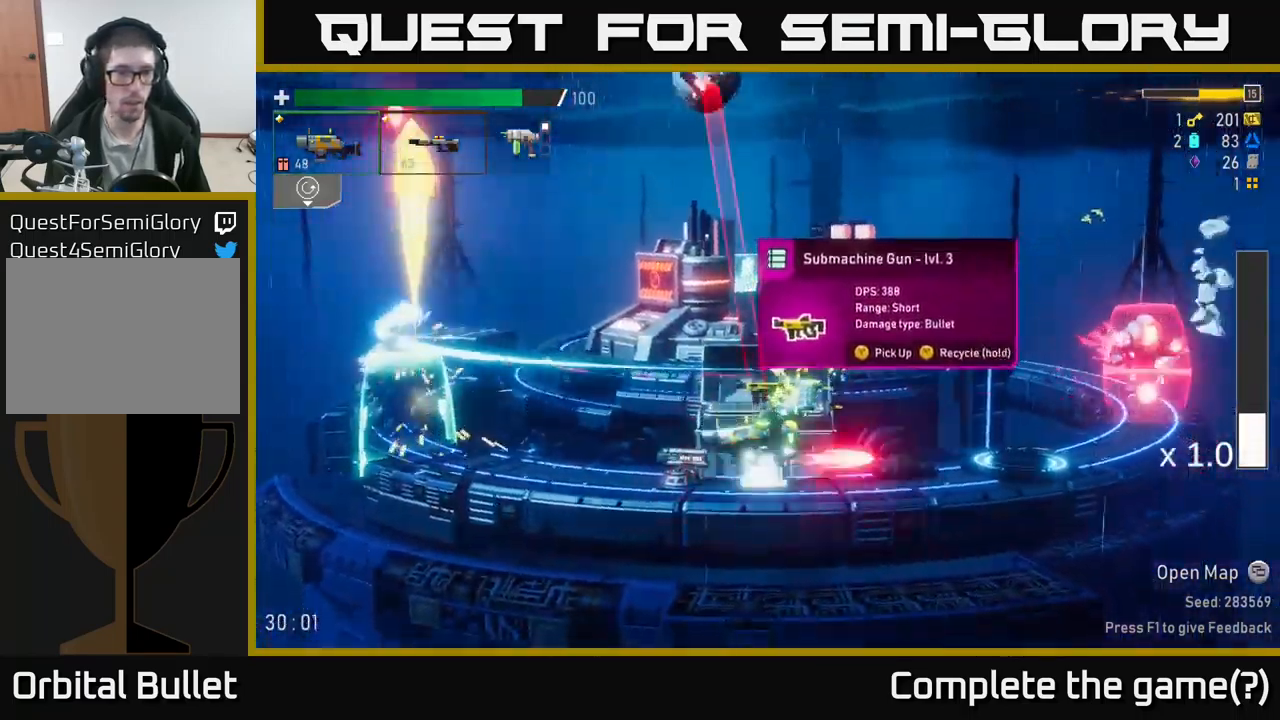
{"buttons": [], "left_stick": "left", "right_stick": "center", "events": [[84, "A", "up"], [100, "left_stick", "left"], [233, "A", "down"], [450, "A", "up"]]}
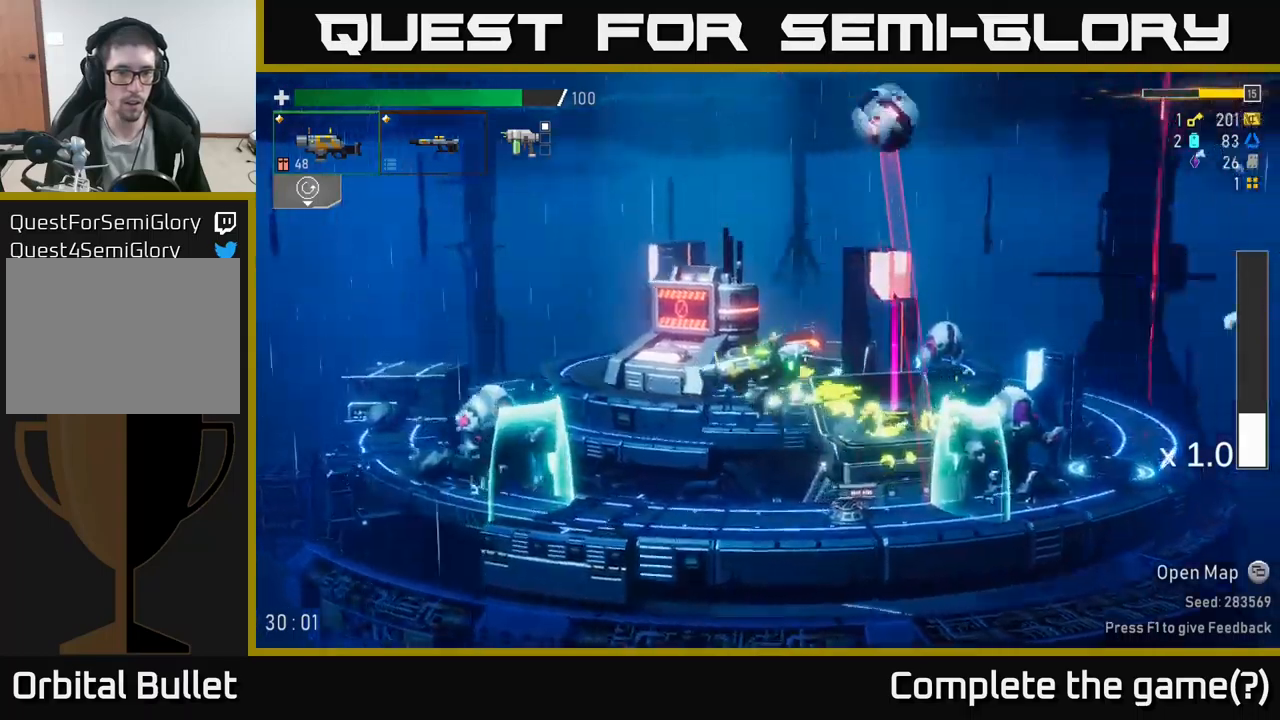
{"buttons": [], "left_stick": "left", "right_stick": "center", "events": [[33, "A", "down"], [266, "X", "down"], [316, "A", "up"], [383, "X", "up"]]}
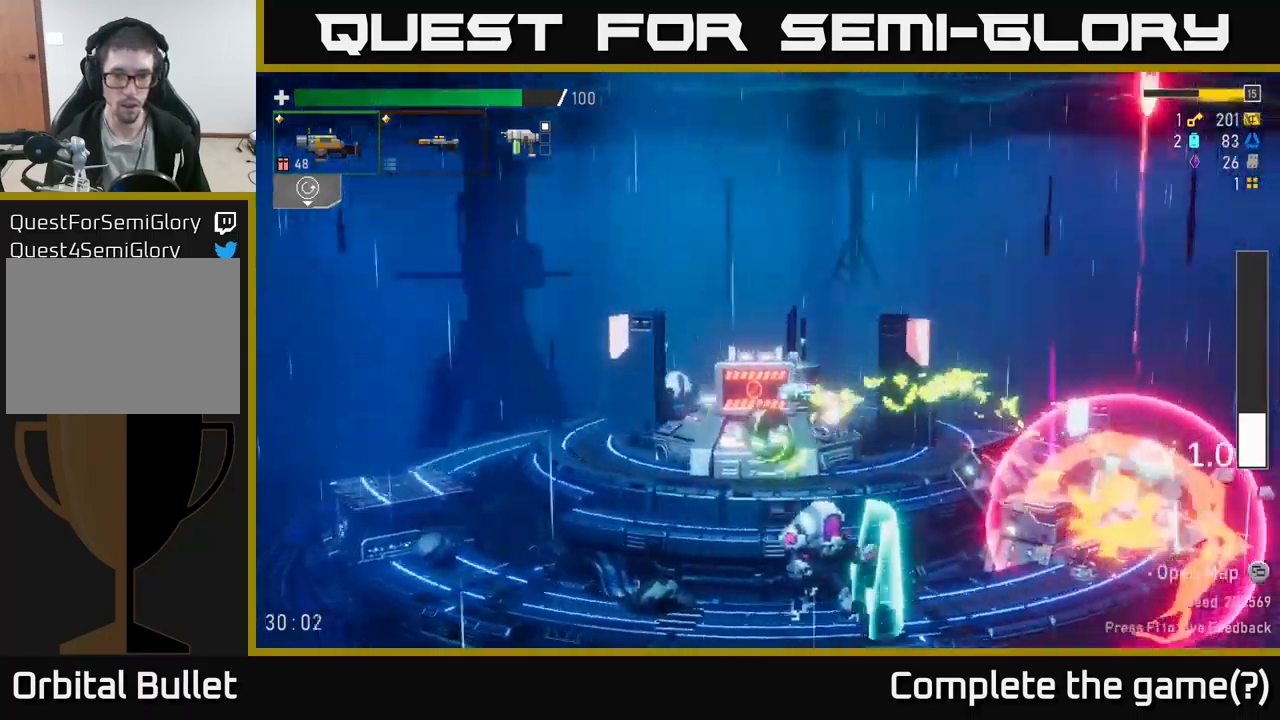
{"buttons": [], "left_stick": "center", "right_stick": "center", "events": [[133, "left_stick", "right"], [266, "R2", "down"], [300, "left_stick", "center"], [366, "R2", "up"]]}
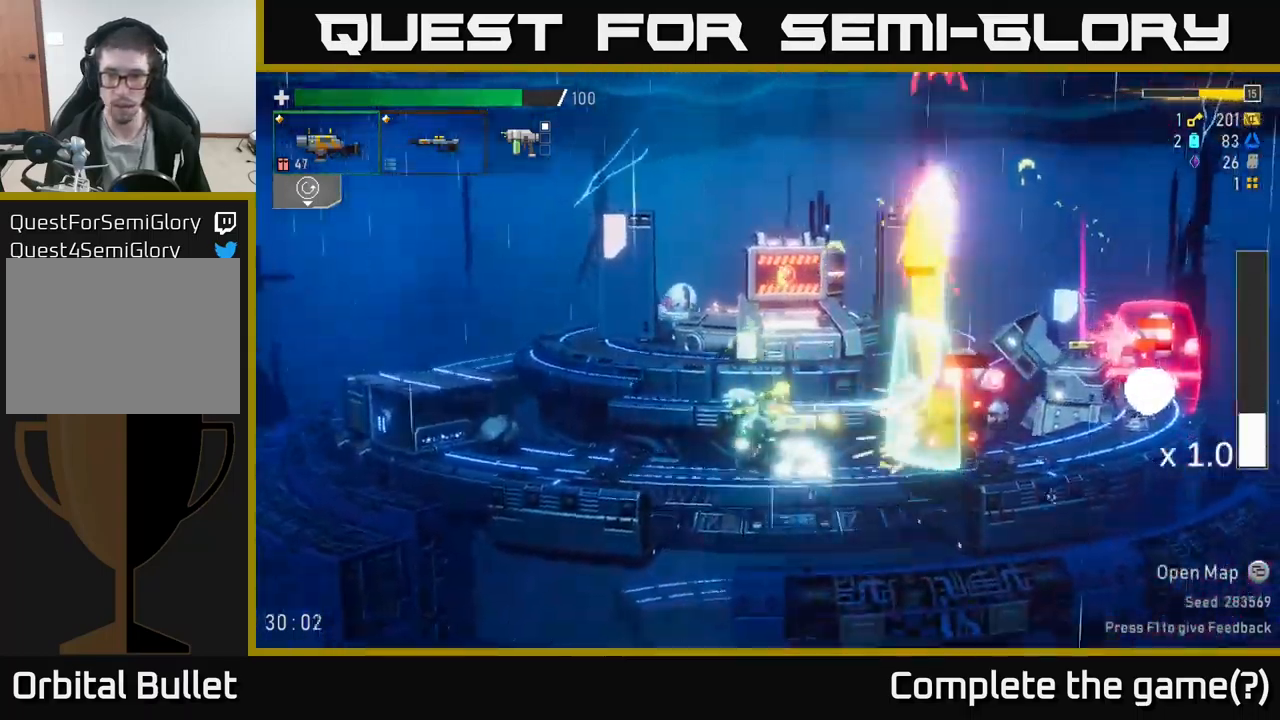
{"buttons": [], "left_stick": "right", "right_stick": "center", "events": [[50, "R2", "down"], [83, "A", "down"], [133, "left_stick", "right"], [200, "R2", "up"], [233, "A", "up"], [350, "A", "down"], [366, "X", "down"], [466, "A", "up"], [483, "X", "up"]]}
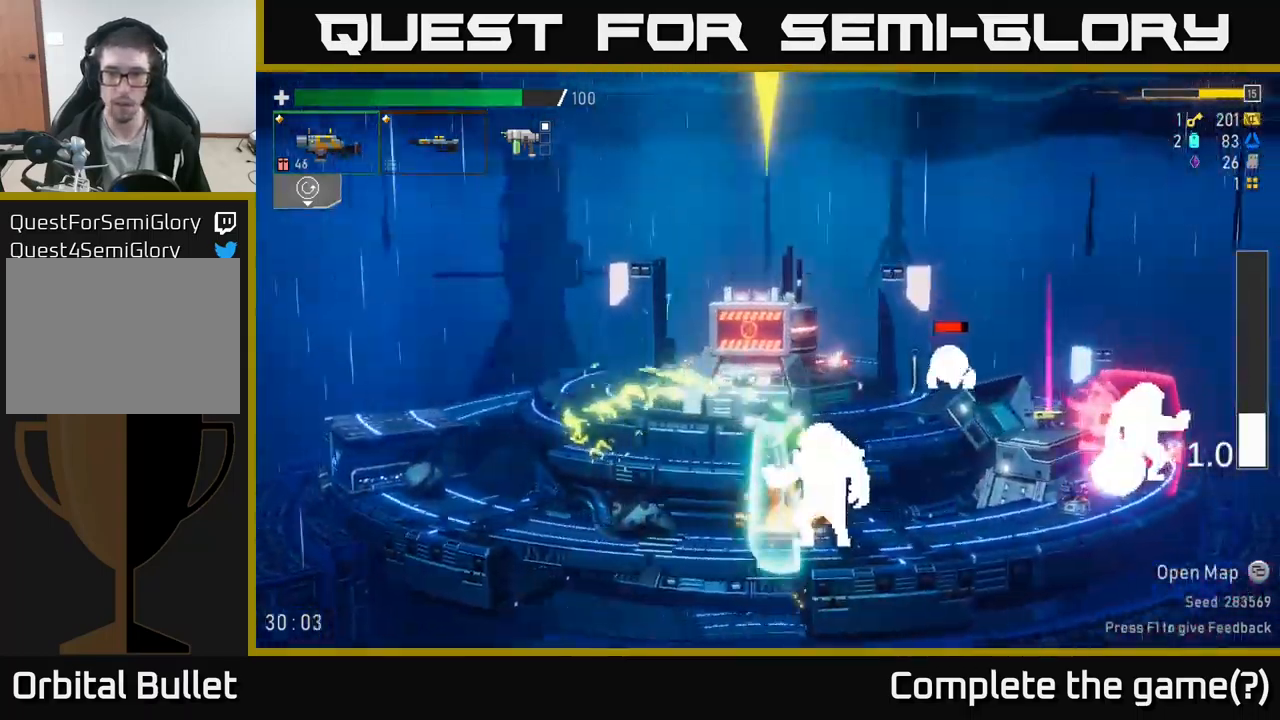
{"buttons": [], "left_stick": "center", "right_stick": "center", "events": [[300, "left_stick", "left"], [450, "left_stick", "center"]]}
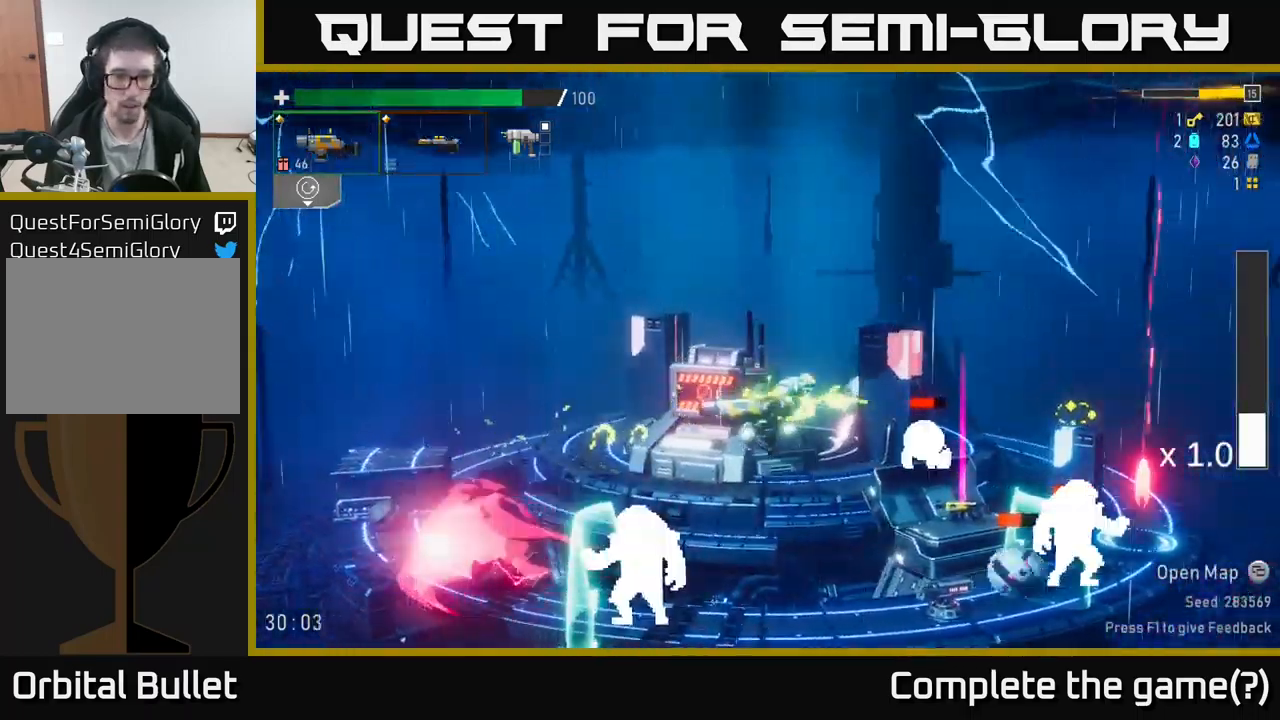
{"buttons": [], "left_stick": "center", "right_stick": "center", "events": [[283, "left_stick", "left"], [300, "R2", "down"], [400, "left_stick", "center"], [416, "R2", "up"]]}
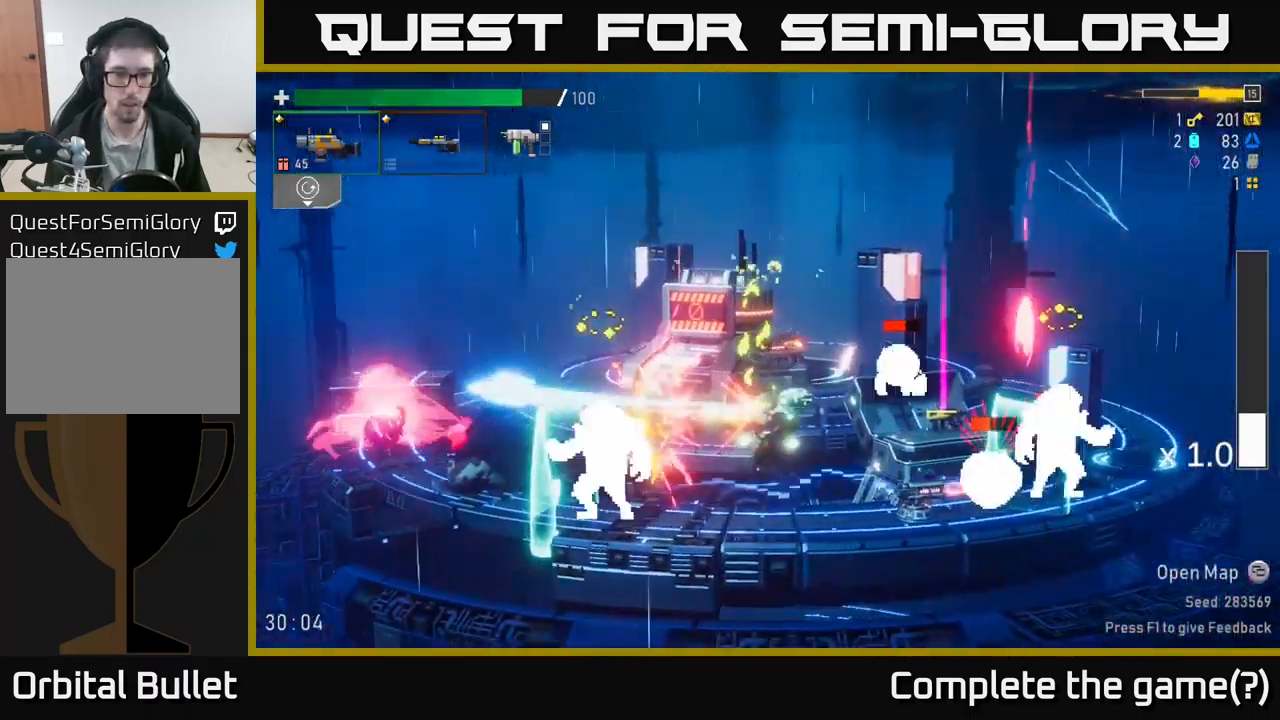
{"buttons": ["A", "R2"], "left_stick": "left", "right_stick": "center", "events": [[100, "R2", "down"], [200, "R2", "up"], [350, "R2", "down"], [366, "left_stick", "left"], [433, "A", "down"]]}
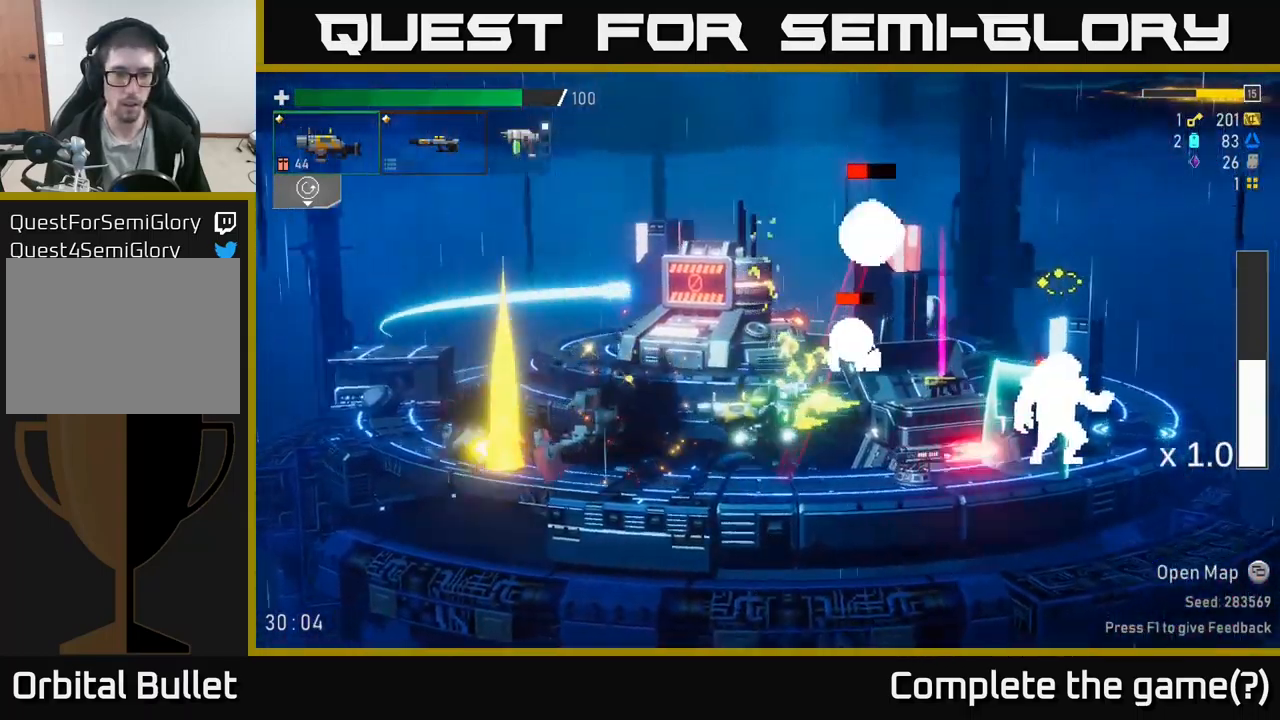
{"buttons": ["R2"], "left_stick": "right", "right_stick": "center", "events": [[16, "R2", "up"], [116, "A", "up"], [200, "left_stick", "right"], [450, "R2", "down"]]}
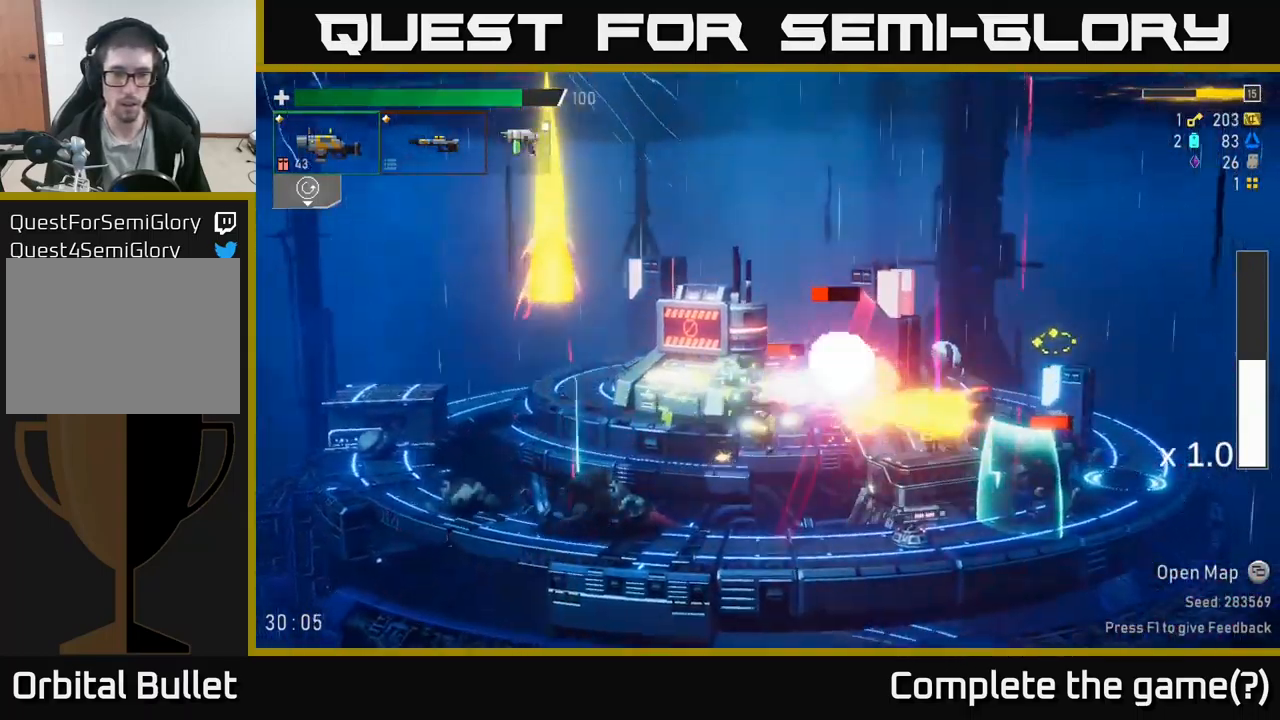
{"buttons": [], "left_stick": "right", "right_stick": "center", "events": [[33, "A", "down"], [66, "R2", "up"], [83, "X", "down"], [150, "A", "up"], [216, "X", "up"]]}
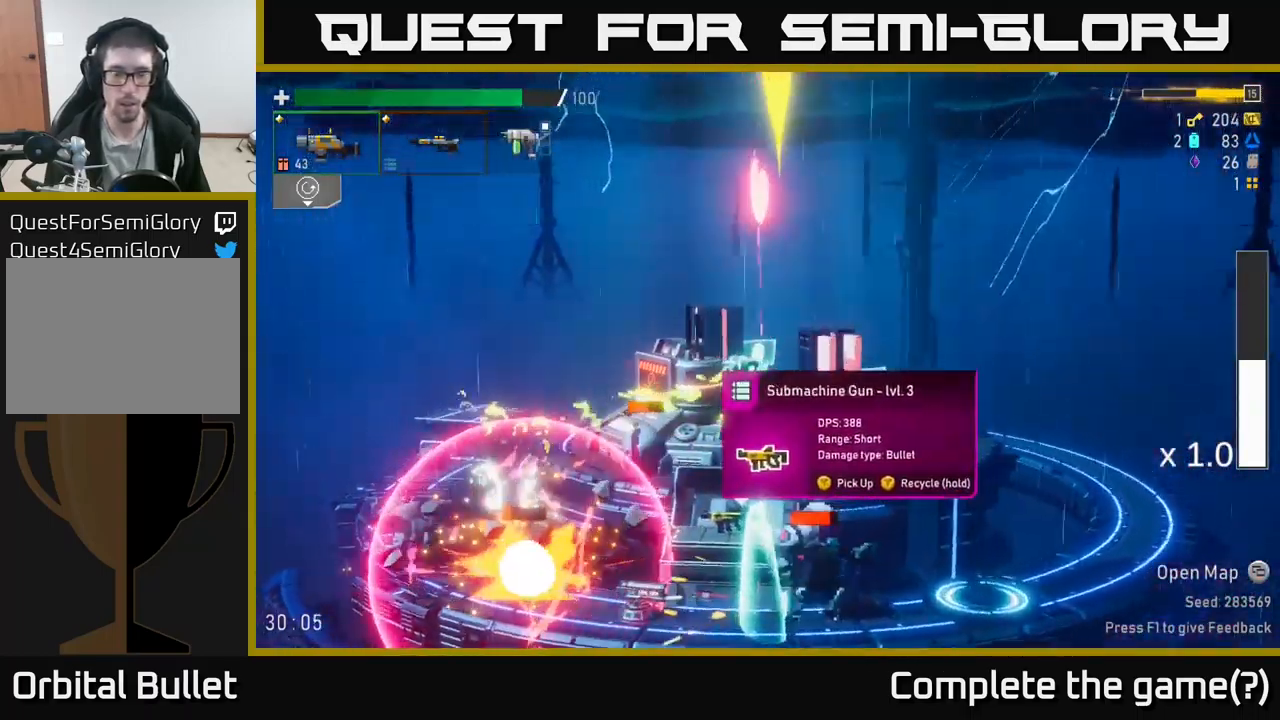
{"buttons": [], "left_stick": "left", "right_stick": "center", "events": [[450, "left_stick", "left"]]}
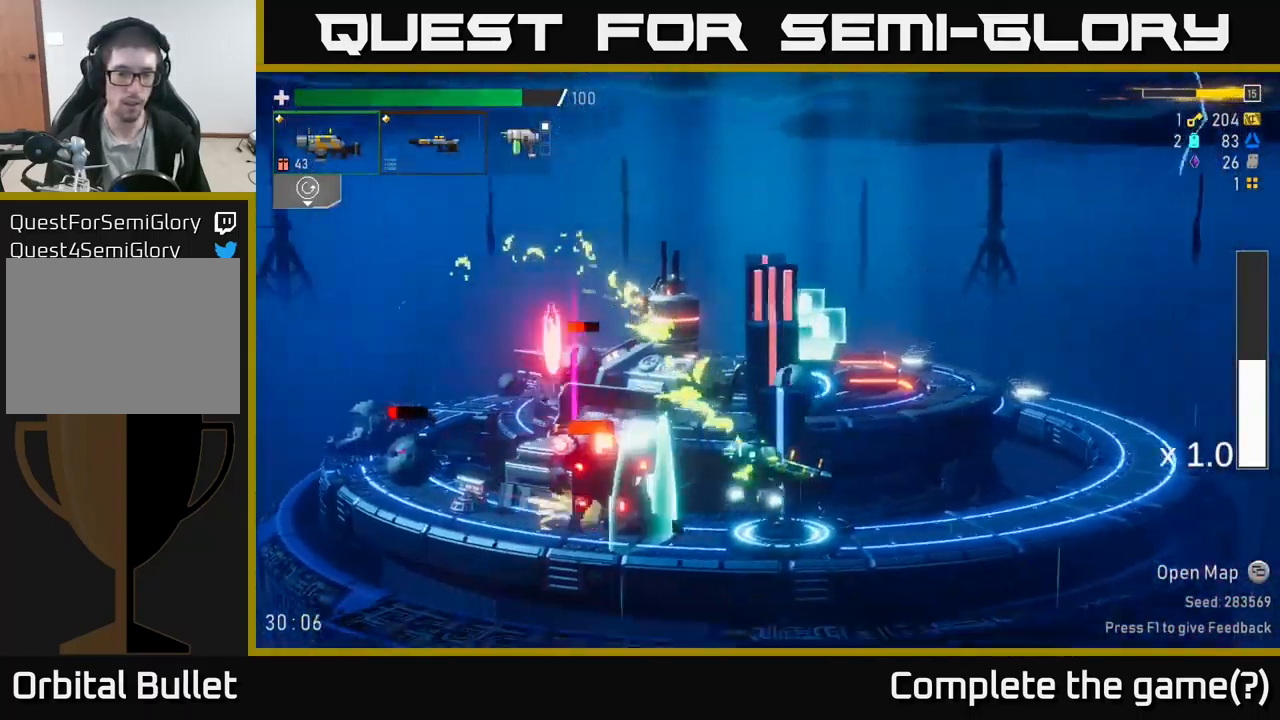
{"buttons": [], "left_stick": "left", "right_stick": "center", "events": [[16, "R2", "down"], [133, "R2", "up"], [133, "left_stick", "center"], [250, "R2", "down"], [400, "R2", "up"], [417, "left_stick", "left"]]}
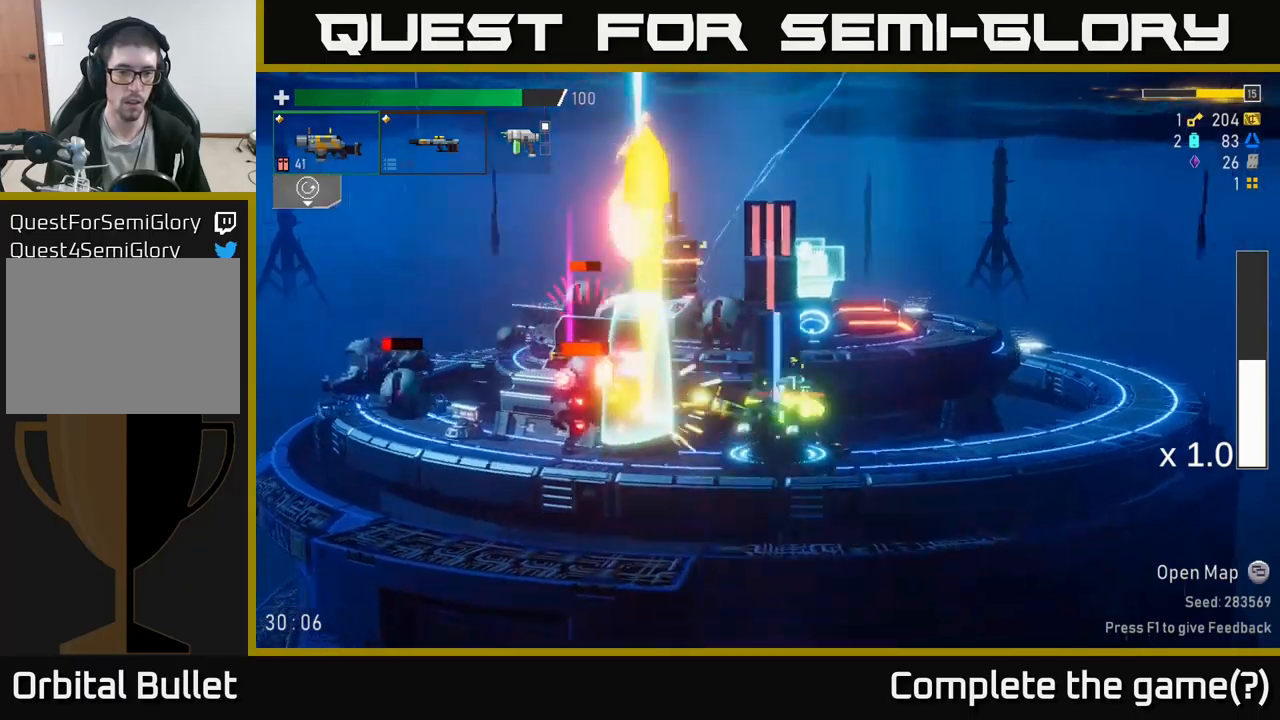
{"buttons": [], "left_stick": "left", "right_stick": "center", "events": [[100, "A", "down"], [183, "X", "down"], [250, "A", "up"], [350, "X", "up"]]}
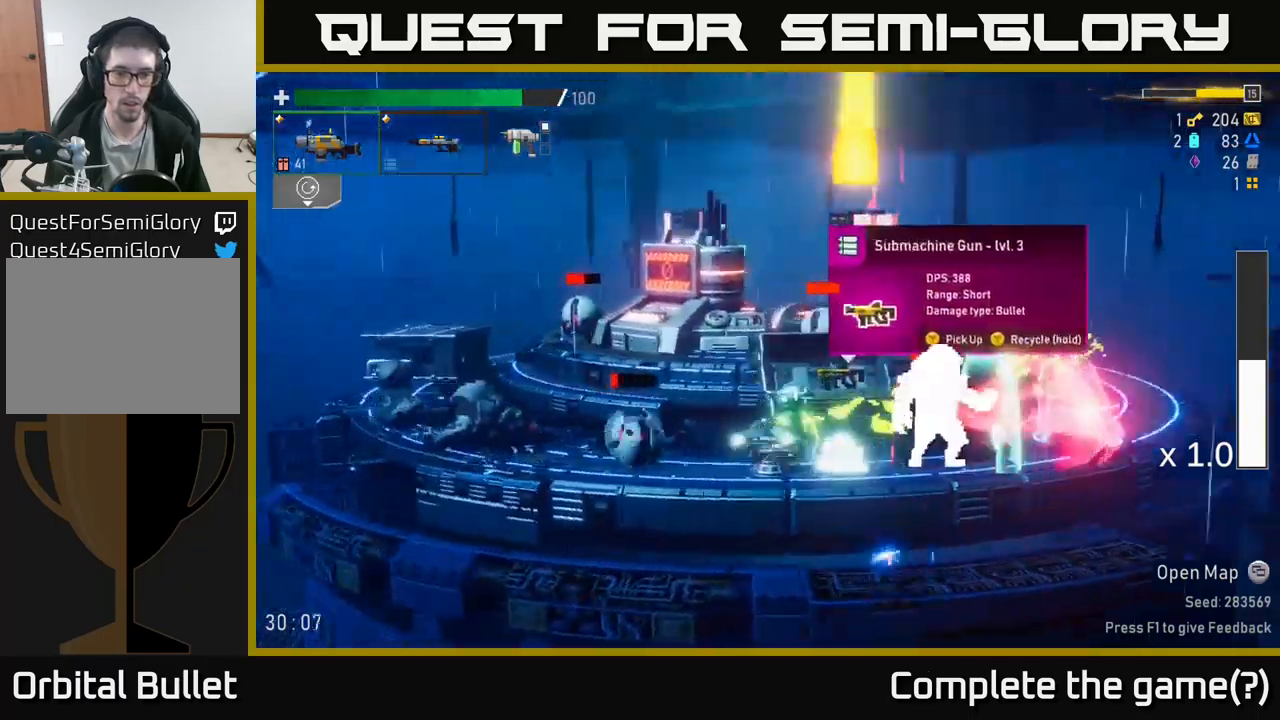
{"buttons": [], "left_stick": "left", "right_stick": "center", "events": [[17, "R2", "down"], [133, "R2", "up"], [317, "R2", "down"], [483, "R2", "up"]]}
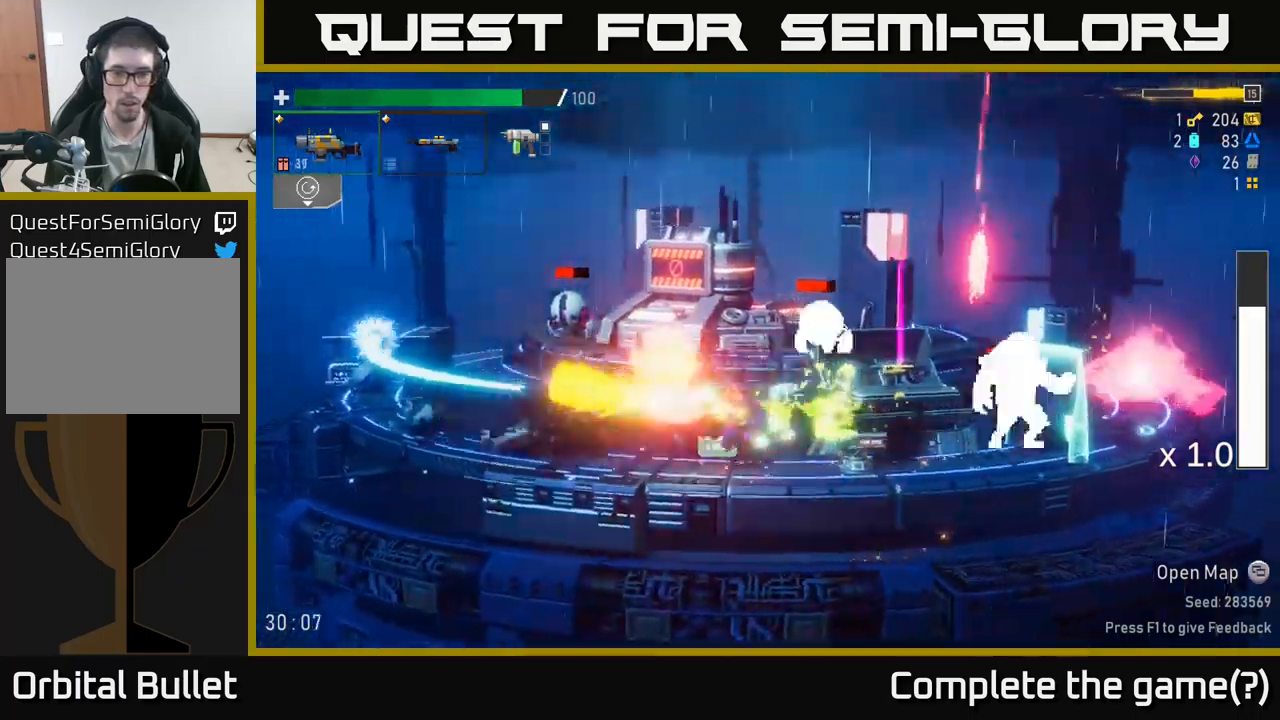
{"buttons": [], "left_stick": "center", "right_stick": "center", "events": [[200, "L2", "down"], [217, "left_stick", "right"], [300, "L2", "up"], [317, "R2", "down"], [333, "left_stick", "center"], [433, "R2", "up"]]}
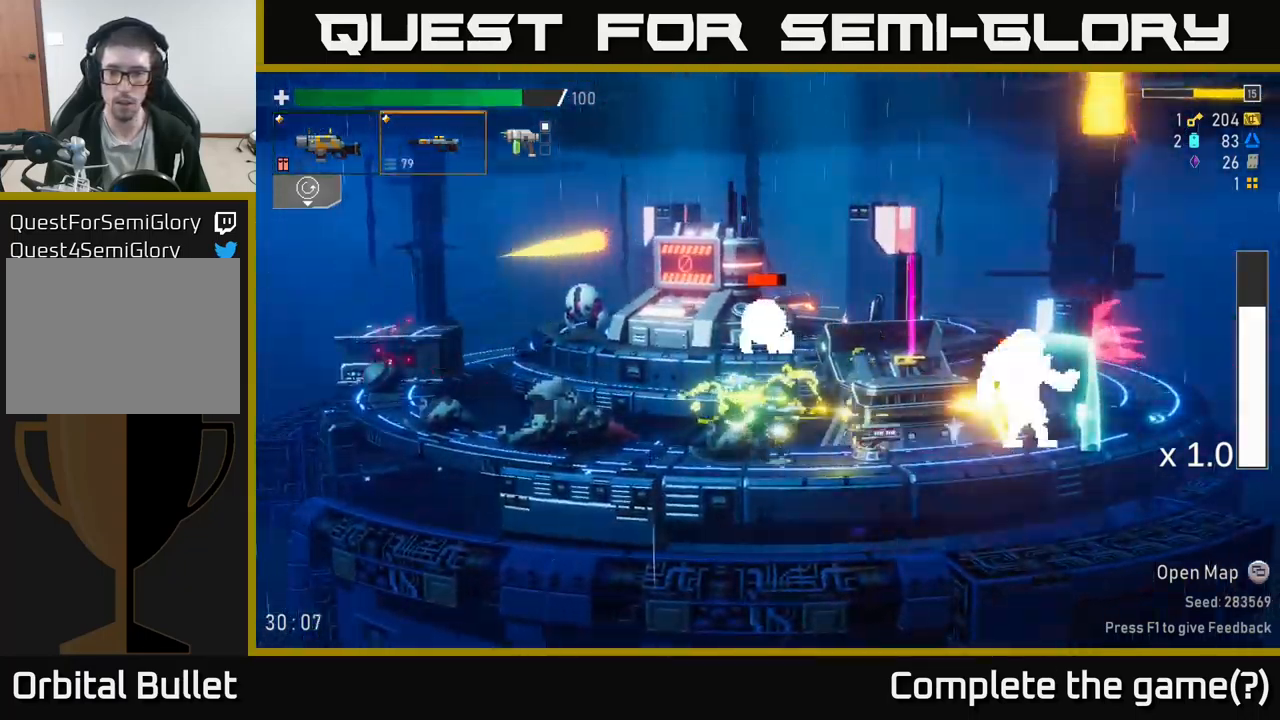
{"buttons": [], "left_stick": "center", "right_stick": "center", "events": [[83, "R2", "down"], [183, "R2", "up"], [317, "R2", "down"], [450, "R2", "up"]]}
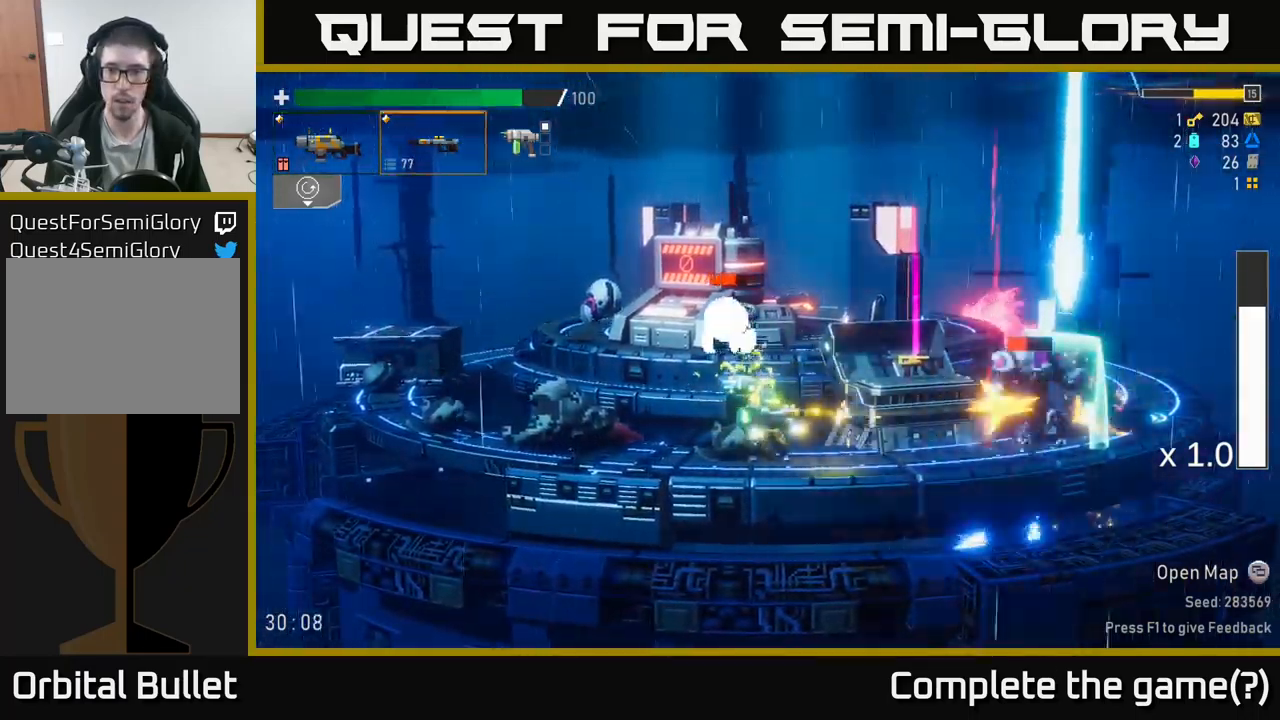
{"buttons": [], "left_stick": "right", "right_stick": "center", "events": [[33, "R2", "down"], [150, "R2", "up"], [300, "R2", "down"], [433, "R2", "up"], [467, "left_stick", "right"]]}